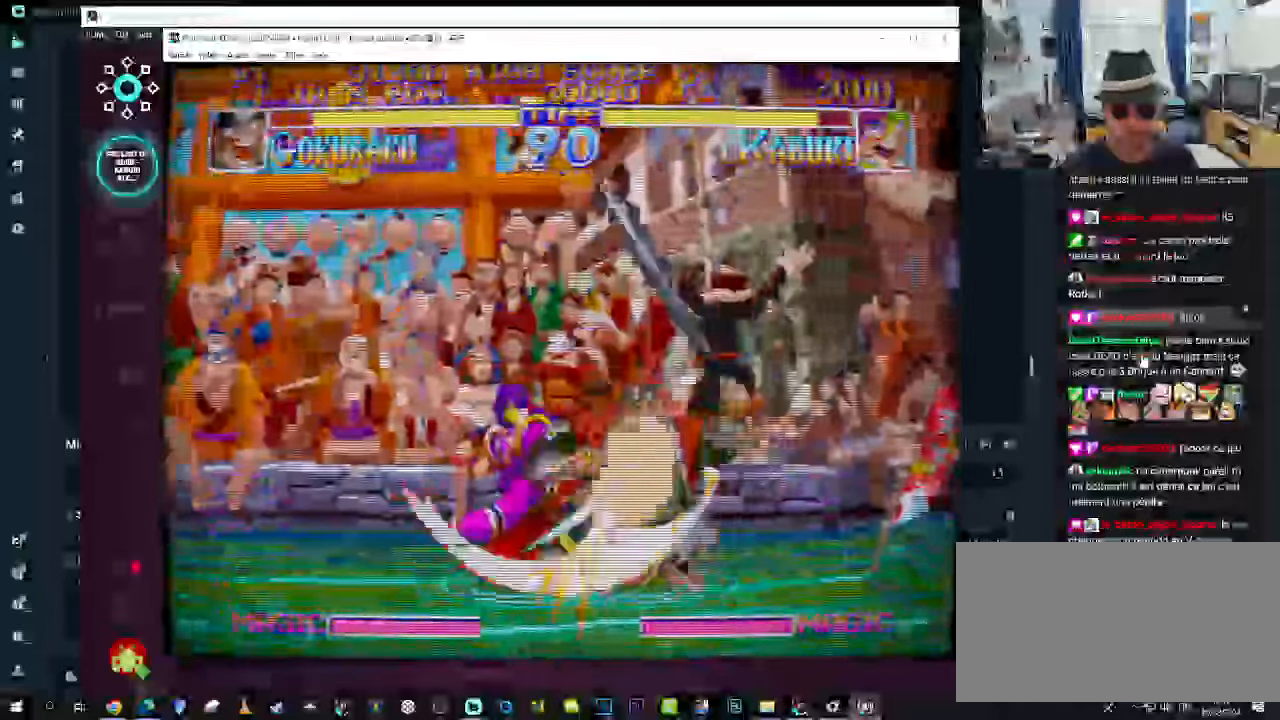
Gameplay with a controller (arcade stick); each line is a JSON object with the inputs held at the frame after it. "events" lists button and stick changes between this image and that frame as [ms after this image, input, new state], when the widget could be followed in between. Not read: L3 R3.
{"buttons": [], "left_stick": "down-right"}
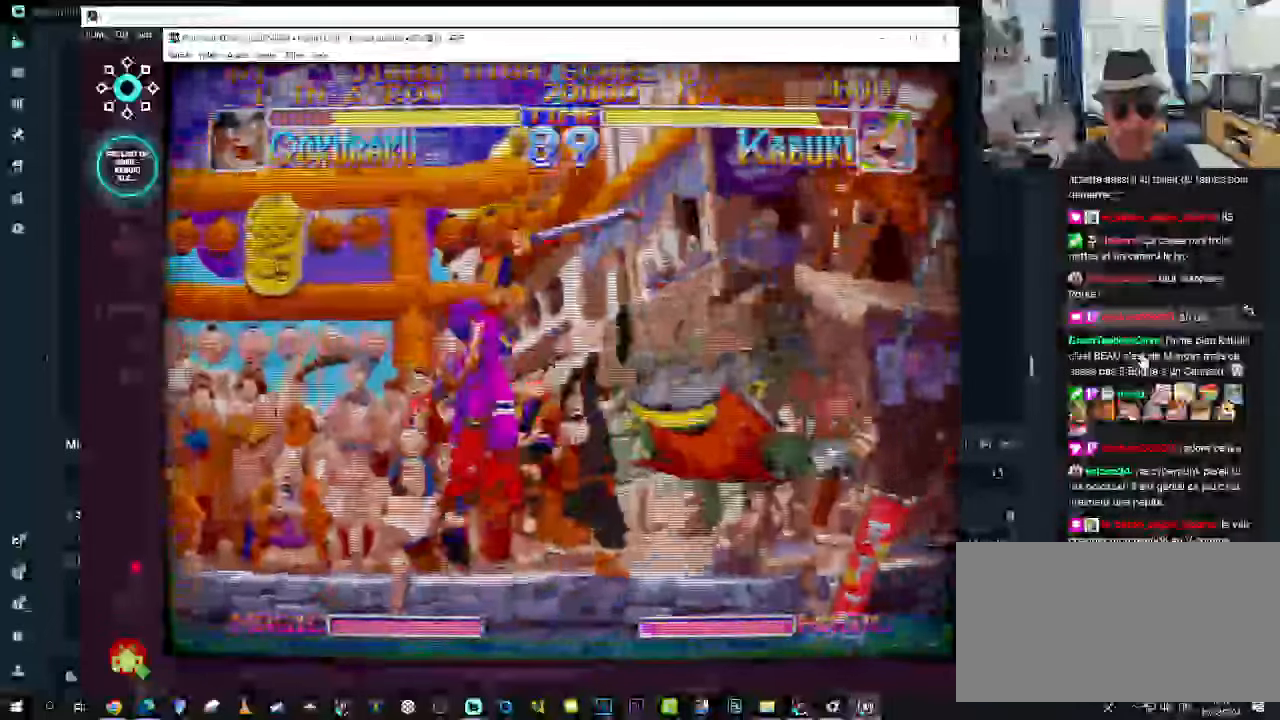
{"buttons": [], "left_stick": "center", "events": [[216, "left_stick", "center"]]}
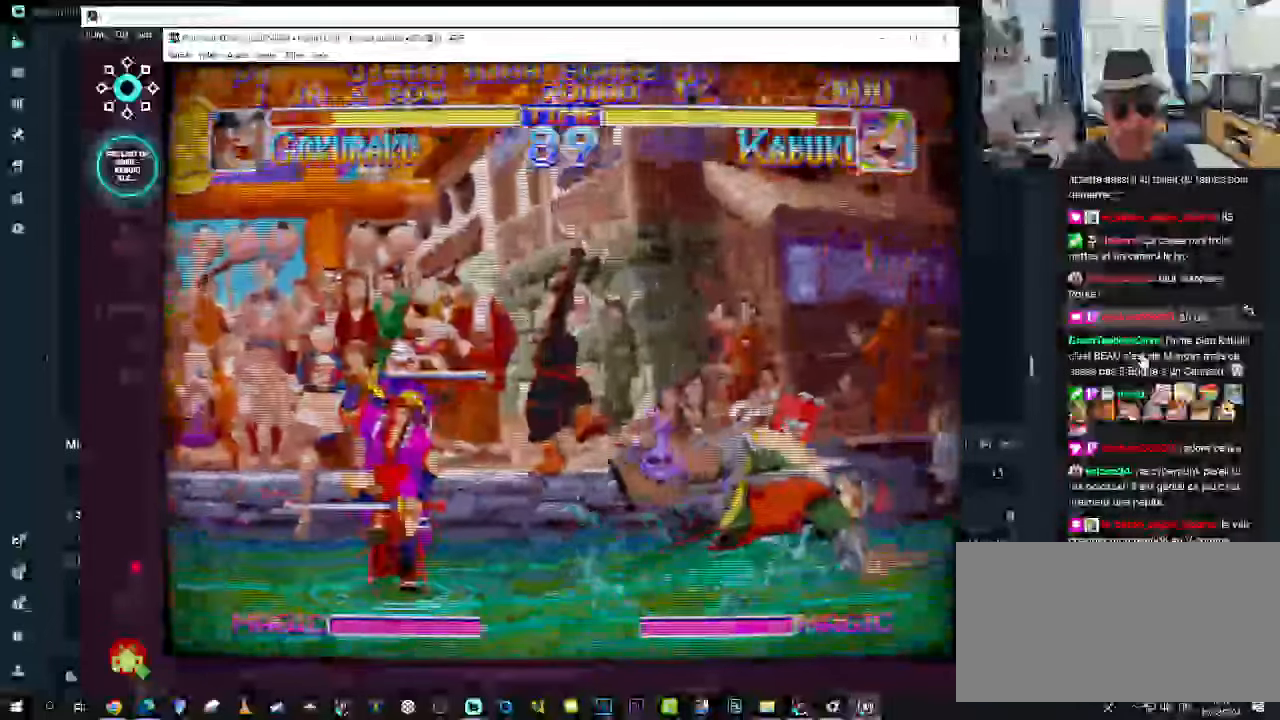
{"buttons": [], "left_stick": "center", "events": []}
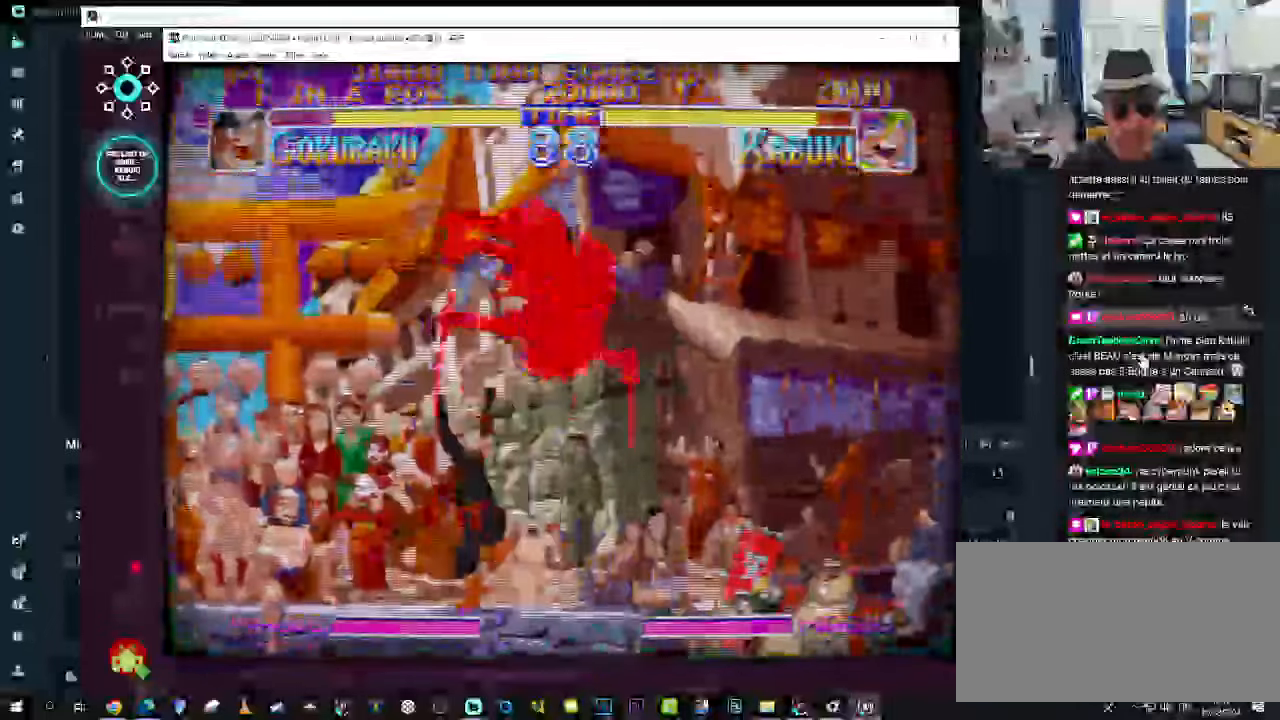
{"buttons": [], "left_stick": "right", "events": [[200, "left_stick", "right"]]}